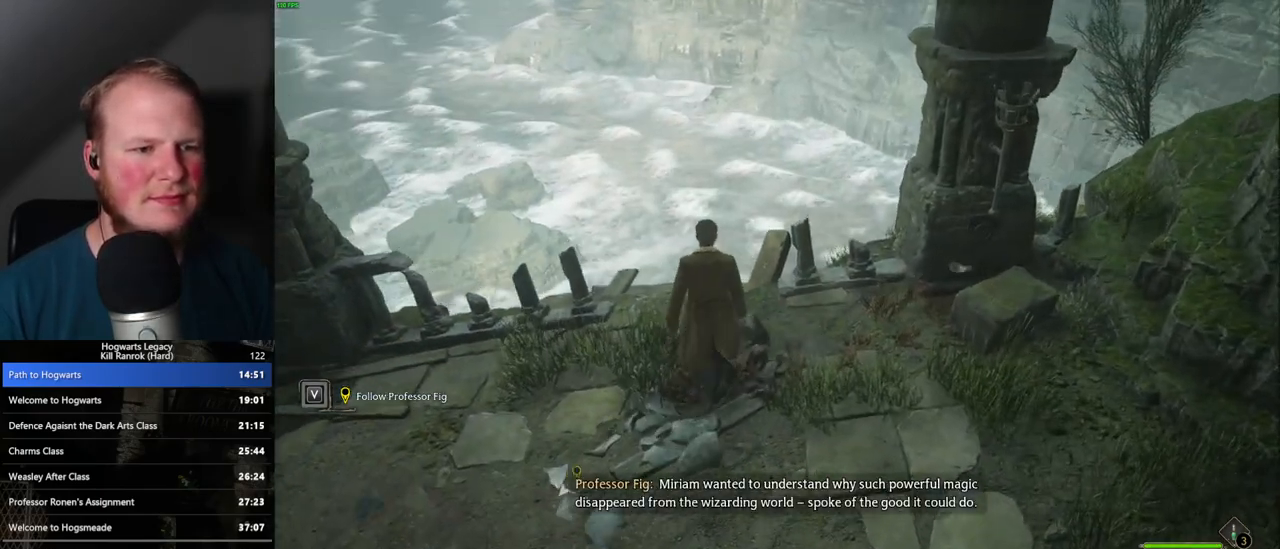
Gameplay with keyboard and mouse; each line is a JSON object with the keys and mouse buttons held at the frame after it. "events" lists presses ("down") and releases ("up") of ".", "/", "0", "1", "2", "3", "4", "5", "6", "7", "8", "9", "a", "alt_l", "alt_r", "b", "backslash", "backspace", "c", "caps_lock", "comma", "ctrl_l", "ctrl_r", "d", "e", "equals", "escape", "f", "f1", "f10", "f11", "f12", "f2", "f3", "f4", "f5", "f6", "f7", "f8", "f9", "g", "h", "i", "j", "k", "l", "lbracket", "m", "minus", "n", "o", "p", "q", "quote", "r", "rbracket", "return", "s", "semicolon", "shift_l", "shift_r", "space", "super", "super_r", "t", "tab", "tilde", "u", "v", "w", "x", "y", "z", "mouse_left", "mouse_wheel", "mouse_right", "mouse_mb4" and "mouse_mb5" between this image and that frame as [ms after this image, input, new state], when the widget could be followed in between. "mouse_left", "mouse_wheel", "mouse_right", "mouse_mb4", "mouse_mb5" = the "left", "wheel", "right", "mb4", "mb5" buttons of the "mouse" list. No other keys are recorded. "wheel" means that the mouse wheel is clicked or scrolled. Mouse movement is not recorded.
{"keys": ["a"], "mouse": [], "events": [[67, "mouse_mb5", "up"], [83, "w", "up"], [483, "a", "down"]]}
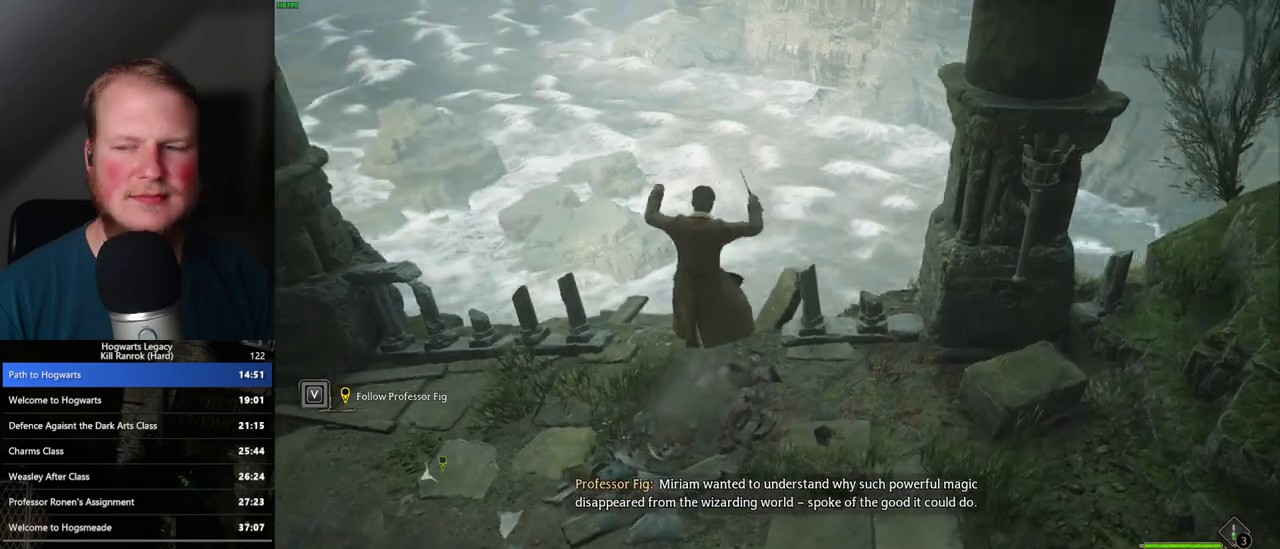
{"keys": ["a", "w"], "mouse": [], "events": [[267, "w", "down"], [350, "space", "down"], [450, "space", "up"]]}
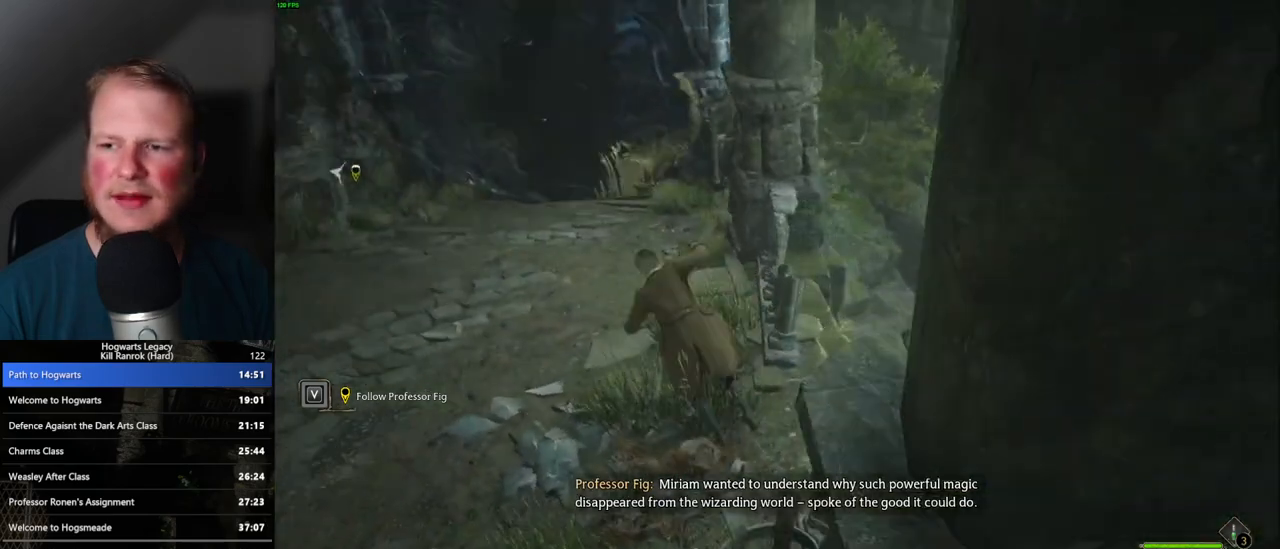
{"keys": ["w"], "mouse": [], "events": [[250, "a", "up"]]}
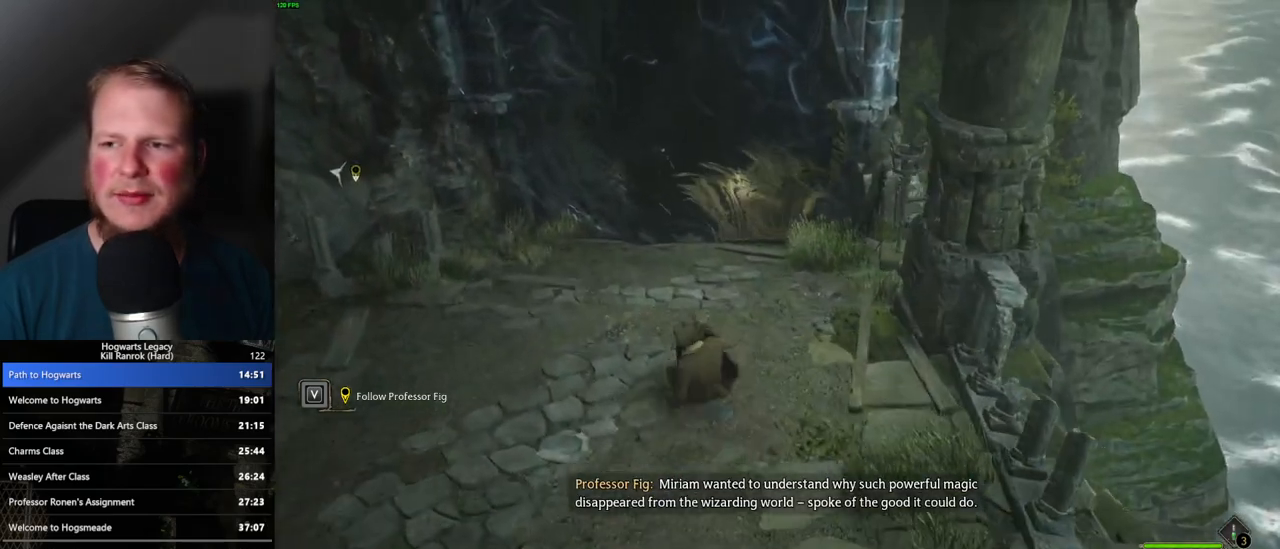
{"keys": [], "mouse": [], "events": [[383, "w", "up"]]}
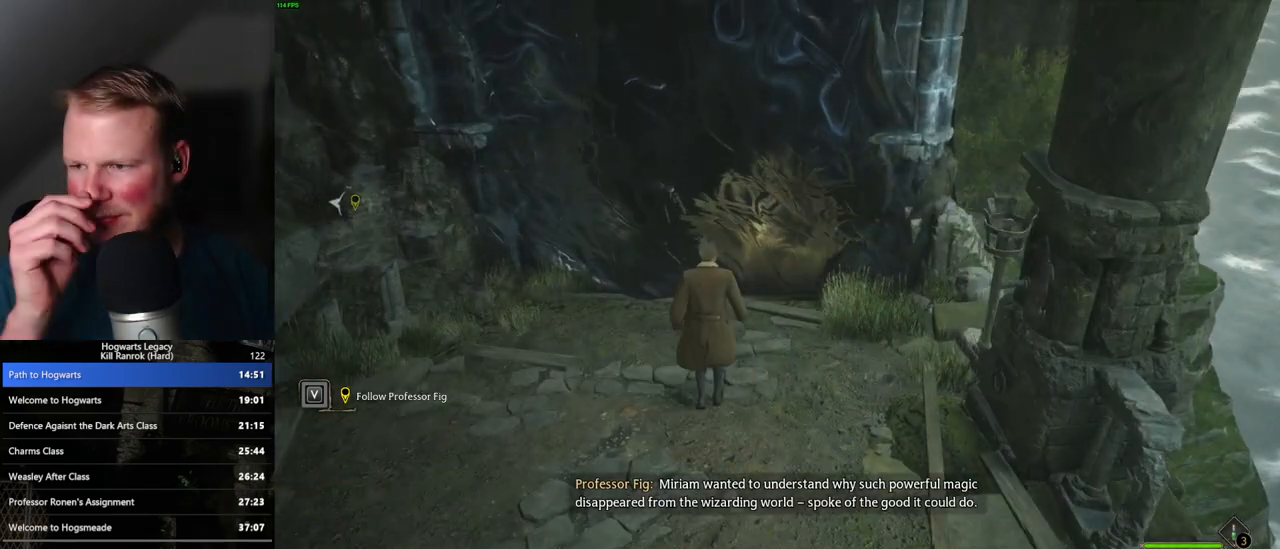
{"keys": [], "mouse": [], "events": []}
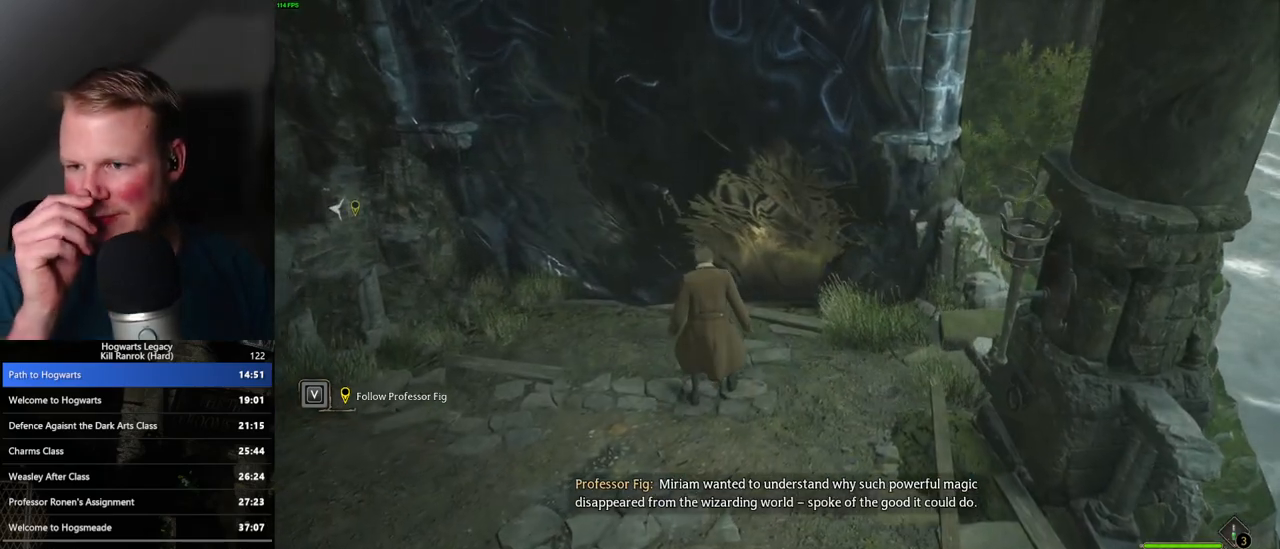
{"keys": [], "mouse": [], "events": []}
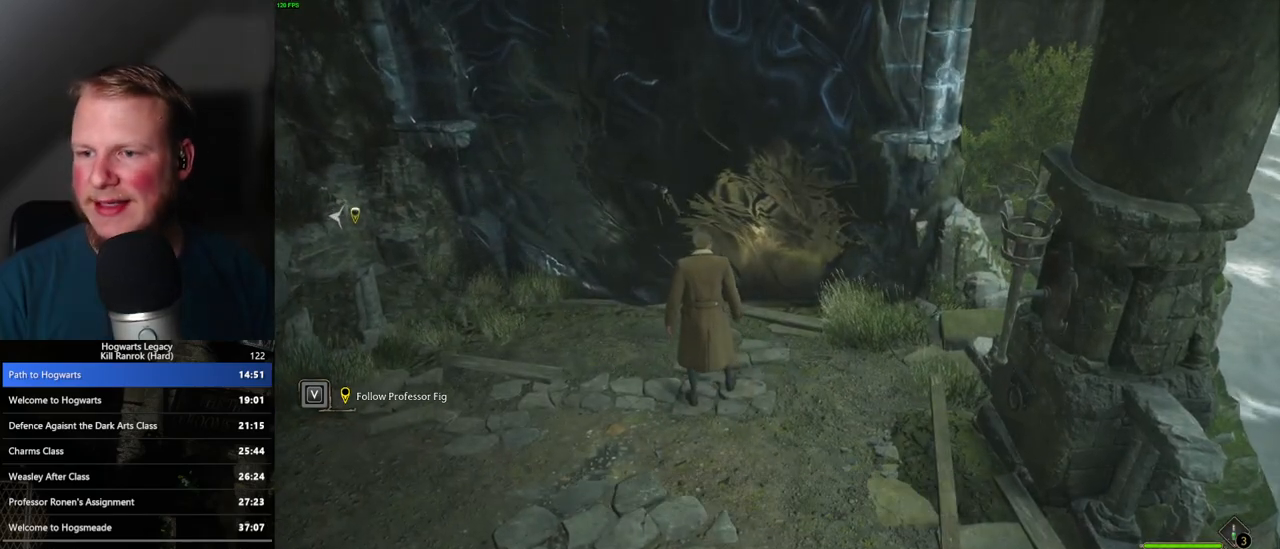
{"keys": [], "mouse": [], "events": []}
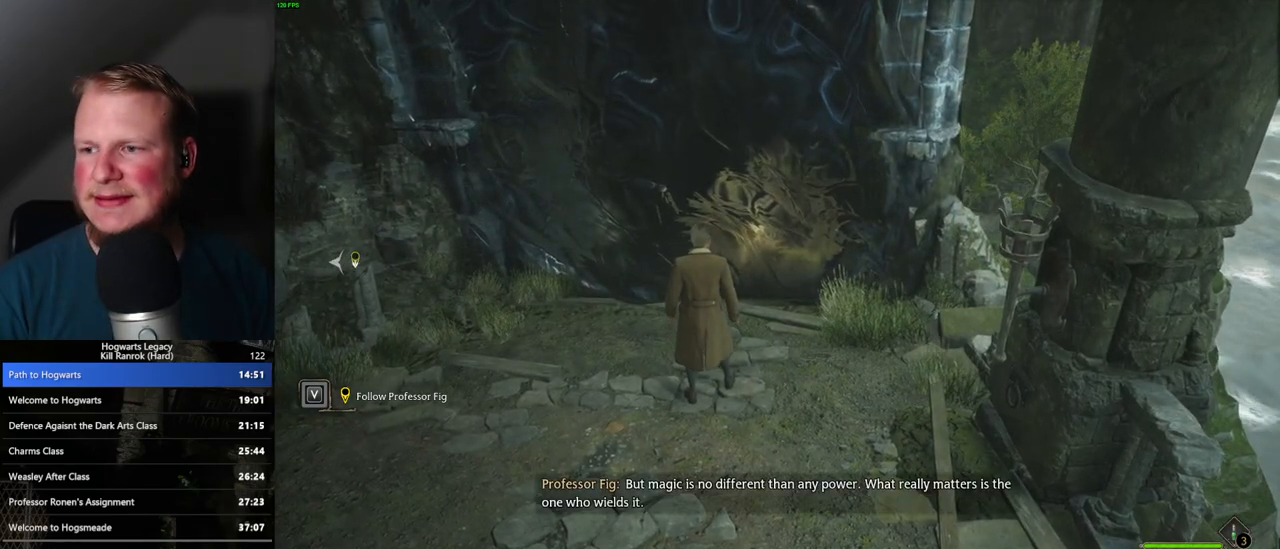
{"keys": [], "mouse": [], "events": []}
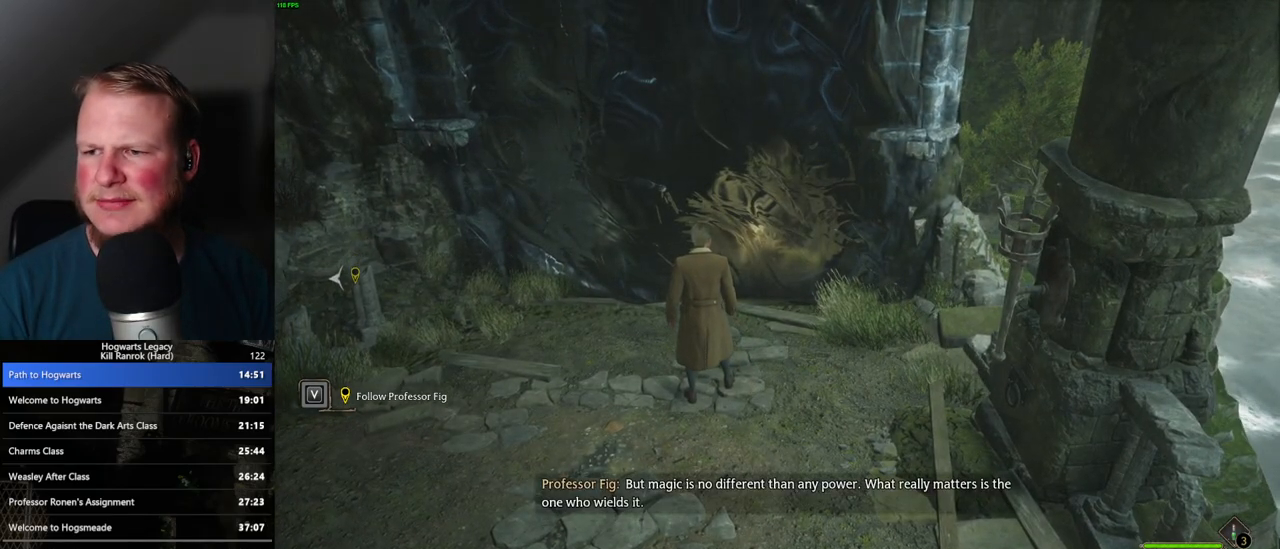
{"keys": [], "mouse": [], "events": []}
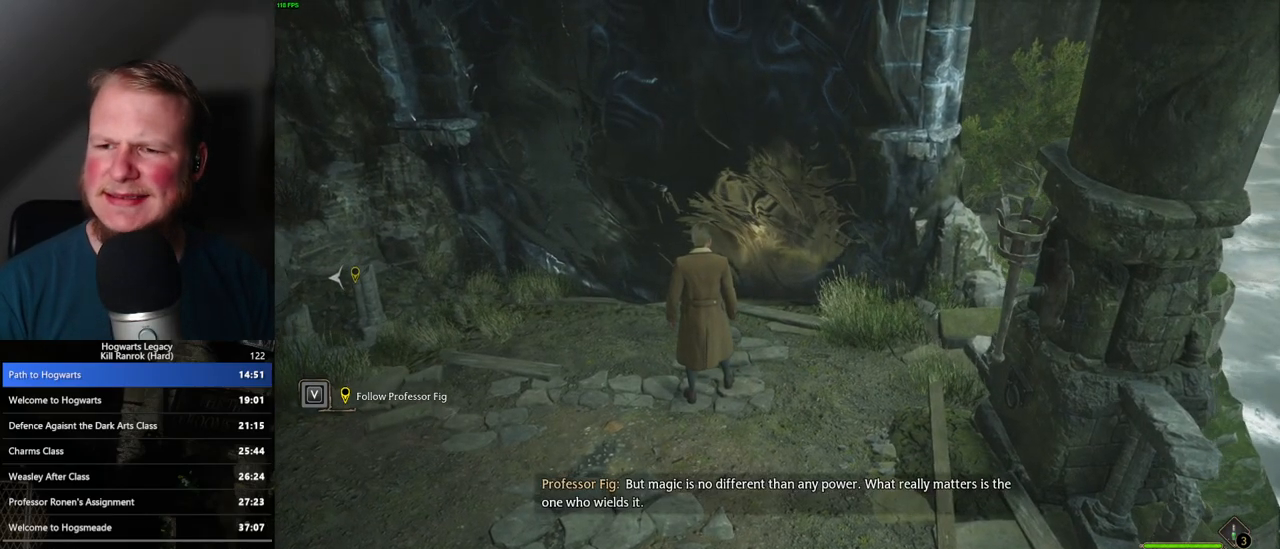
{"keys": [], "mouse": [], "events": []}
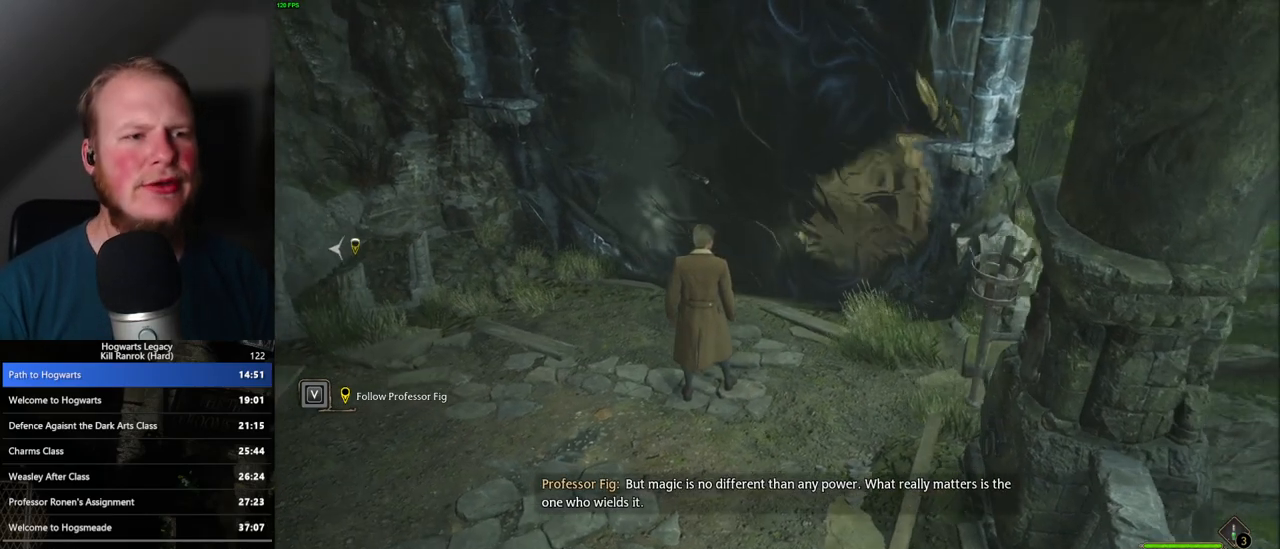
{"keys": ["a", "w"], "mouse": [], "events": [[83, "a", "down"], [100, "w", "down"]]}
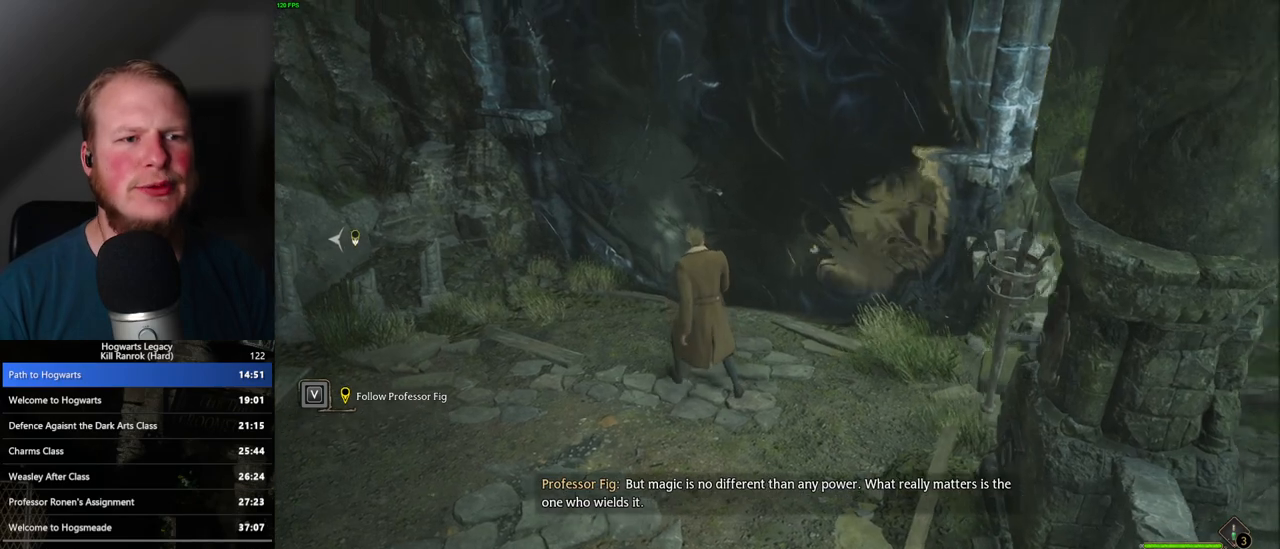
{"keys": ["w"], "mouse": [], "events": [[167, "a", "up"]]}
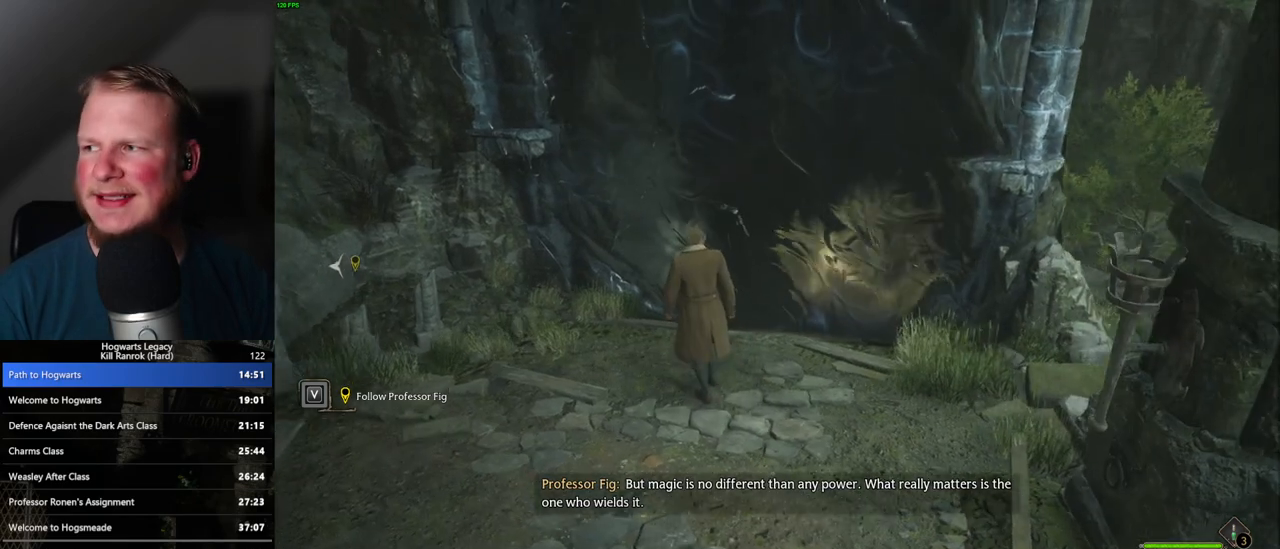
{"keys": ["w"], "mouse": [], "events": [[333, "d", "down"], [417, "d", "up"]]}
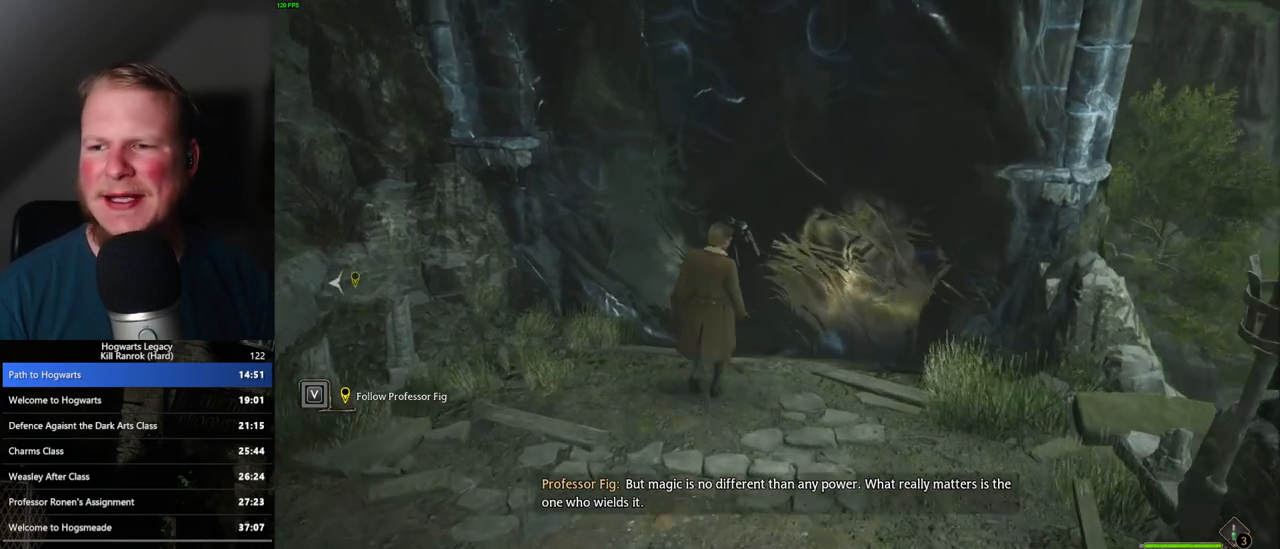
{"keys": ["w"], "mouse": [], "events": []}
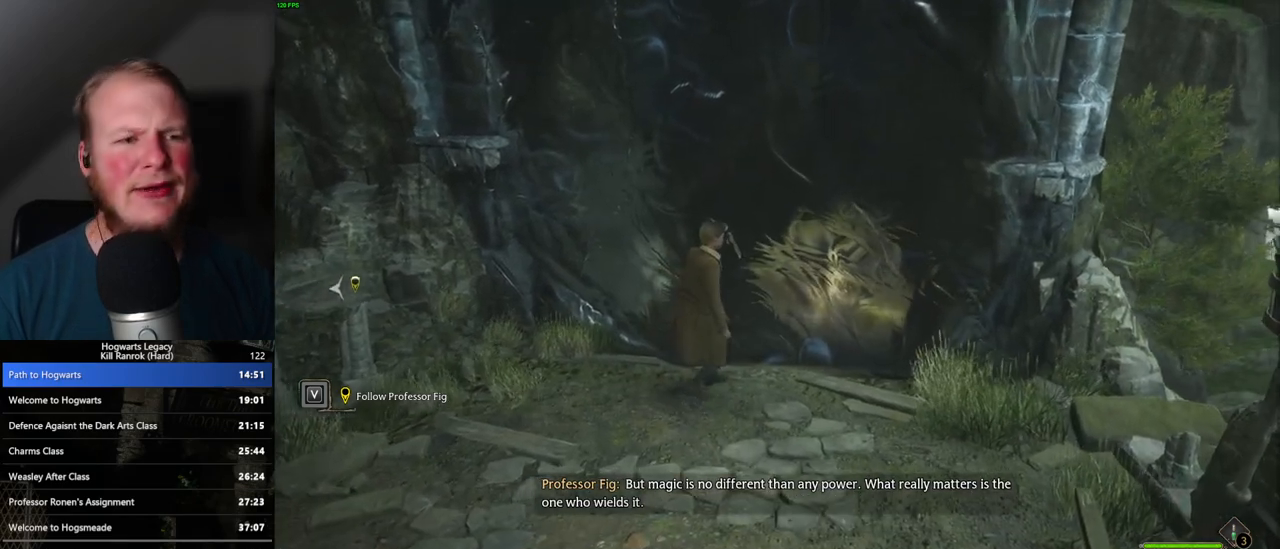
{"keys": [], "mouse": [], "events": [[33, "w", "up"]]}